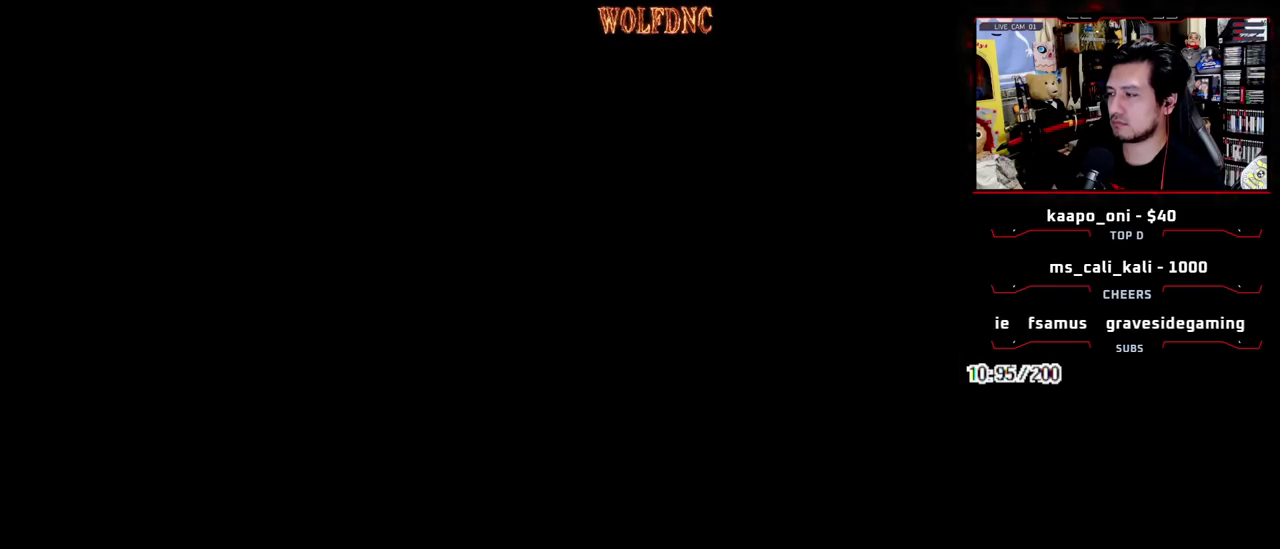
Gameplay with a controller (PlayStation layout); each line is a JSON object with the inputs held at the frame after it. "events" lists button and stick changes between this image and that frame as [ms after this image, input, new state], when the widget could be followed in between. Not read: L3 R3 SELECT.
{"buttons": ["SQUARE", "DPAD_UP", "DPAD_LEFT"], "events": [[183, "CROSS", "up"], [333, "DPAD_LEFT", "down"]]}
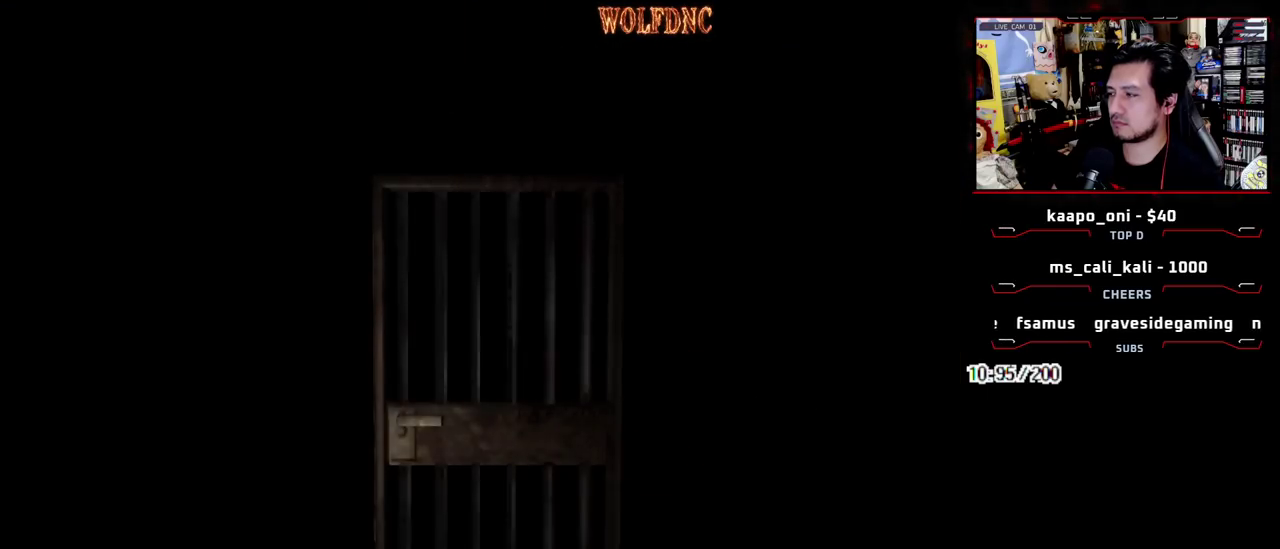
{"buttons": ["SQUARE", "DPAD_UP", "DPAD_LEFT"], "events": []}
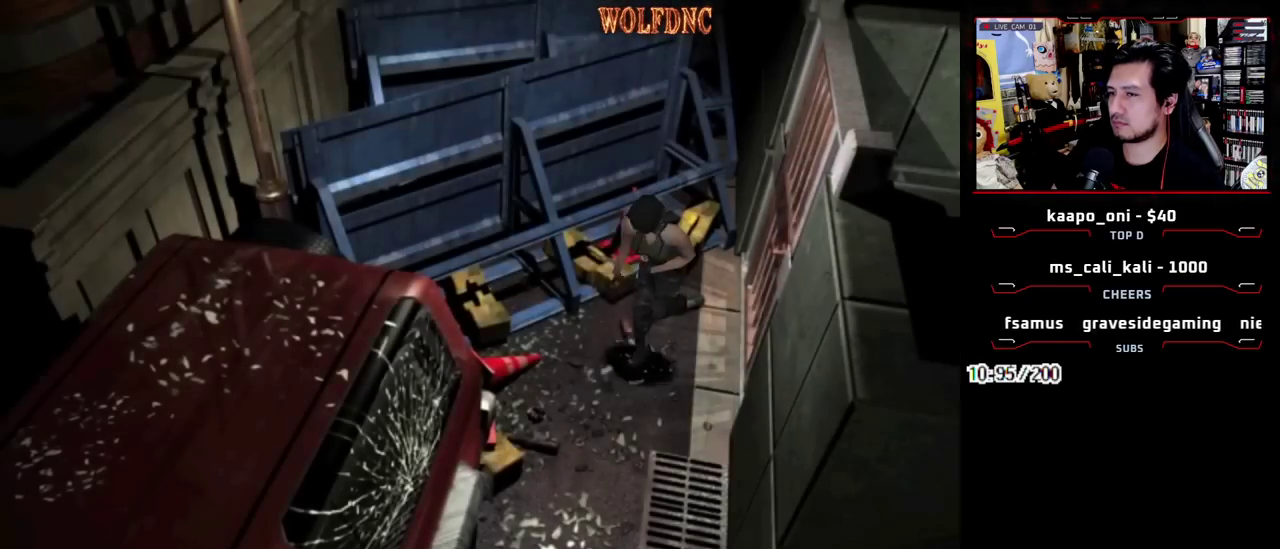
{"buttons": ["SQUARE", "DPAD_UP"], "events": [[267, "DPAD_LEFT", "up"], [267, "DPAD_RIGHT", "down"], [450, "DPAD_RIGHT", "up"]]}
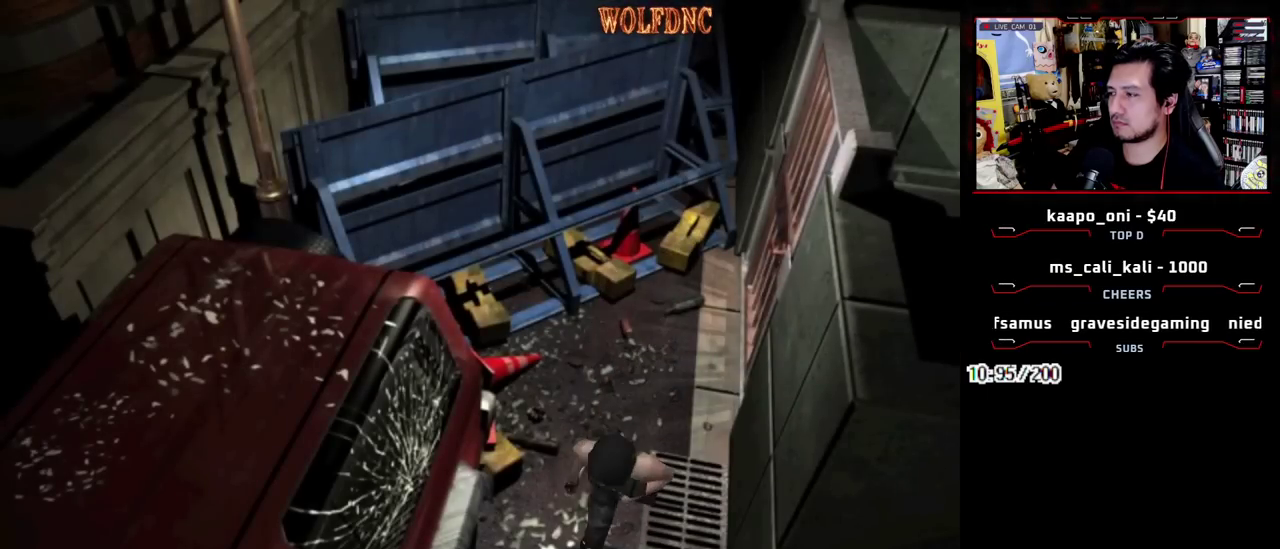
{"buttons": ["SQUARE", "DPAD_UP"], "events": [[233, "DPAD_LEFT", "down"], [333, "DPAD_LEFT", "up"]]}
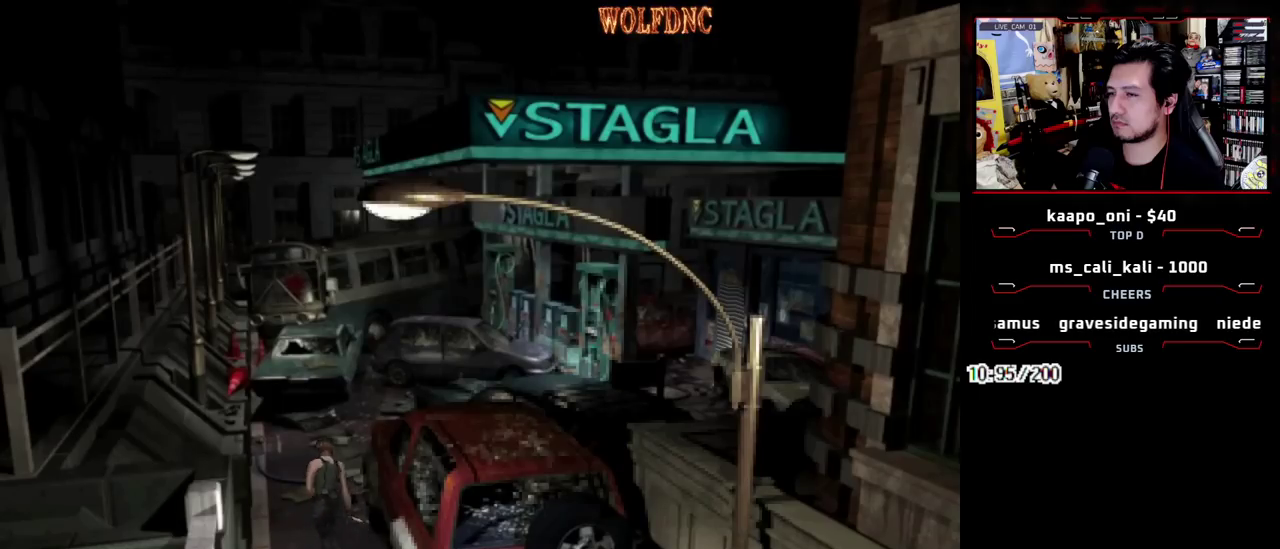
{"buttons": ["SQUARE", "DPAD_UP"], "events": []}
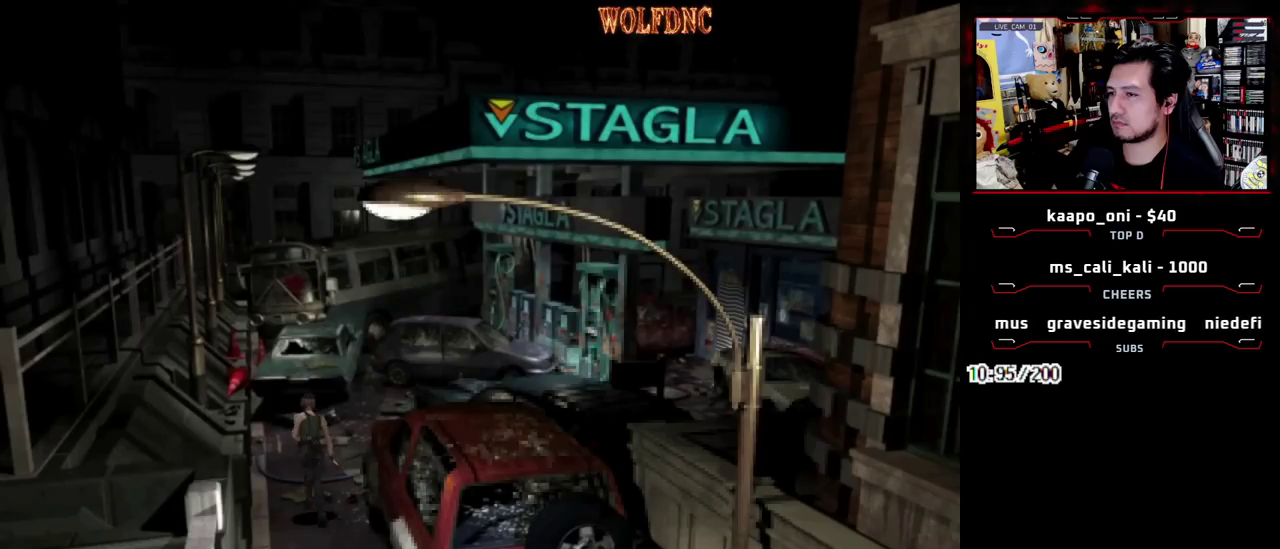
{"buttons": ["SQUARE", "DPAD_UP"], "events": [[133, "DPAD_RIGHT", "down"], [217, "DPAD_RIGHT", "up"], [400, "DPAD_RIGHT", "down"], [500, "DPAD_RIGHT", "up"]]}
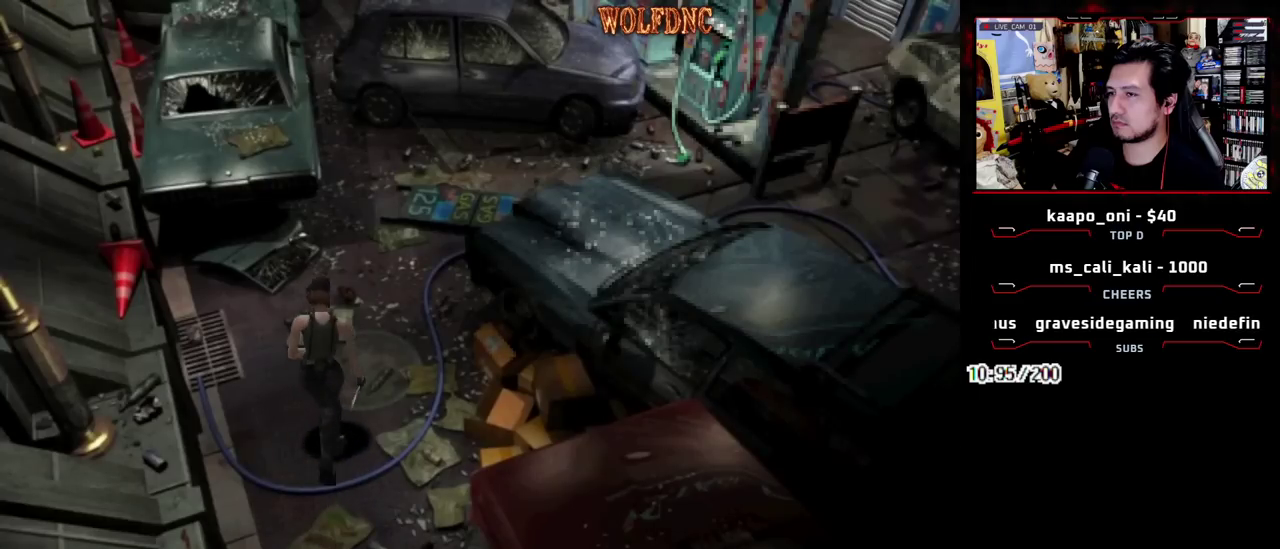
{"buttons": ["SQUARE", "DPAD_UP"], "events": [[150, "DPAD_RIGHT", "down"], [233, "DPAD_RIGHT", "up"], [383, "DPAD_RIGHT", "down"], [467, "DPAD_RIGHT", "up"]]}
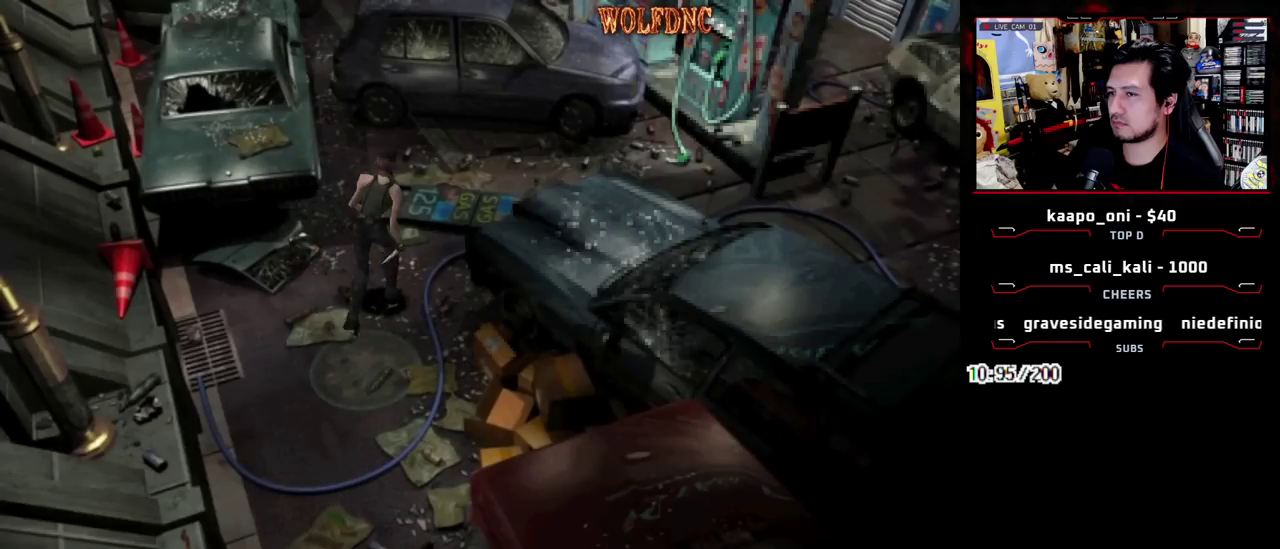
{"buttons": ["SQUARE", "DPAD_UP", "DPAD_RIGHT"], "events": [[117, "DPAD_RIGHT", "down"], [200, "DPAD_RIGHT", "up"], [300, "DPAD_RIGHT", "down"], [400, "DPAD_RIGHT", "up"], [483, "DPAD_RIGHT", "down"]]}
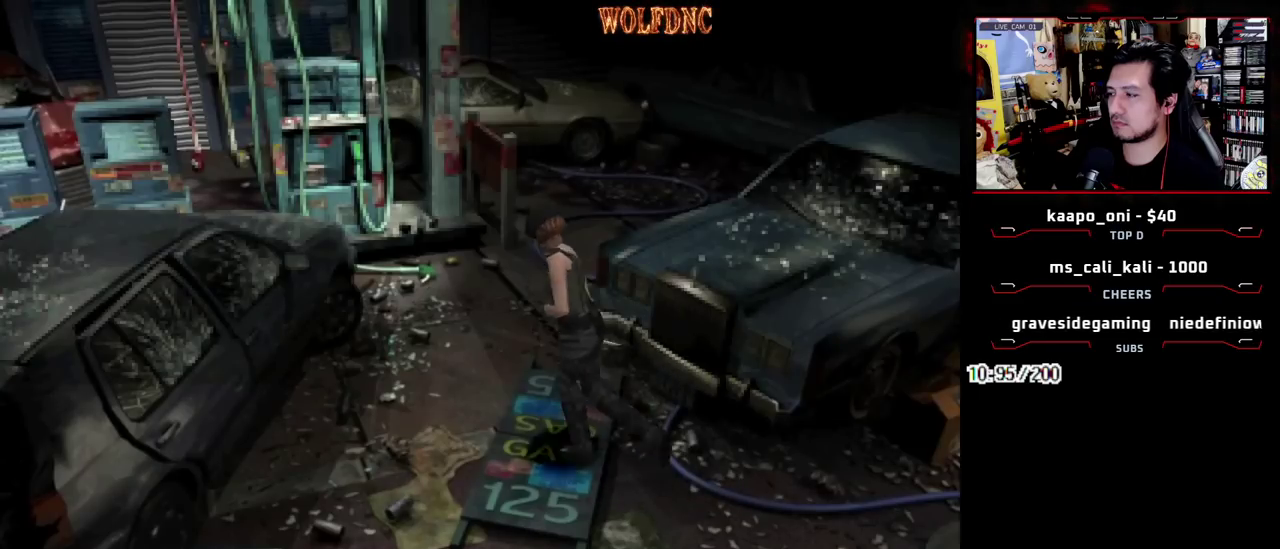
{"buttons": ["SQUARE", "DPAD_UP", "DPAD_RIGHT"], "events": [[33, "DPAD_RIGHT", "up"], [133, "DPAD_RIGHT", "down"]]}
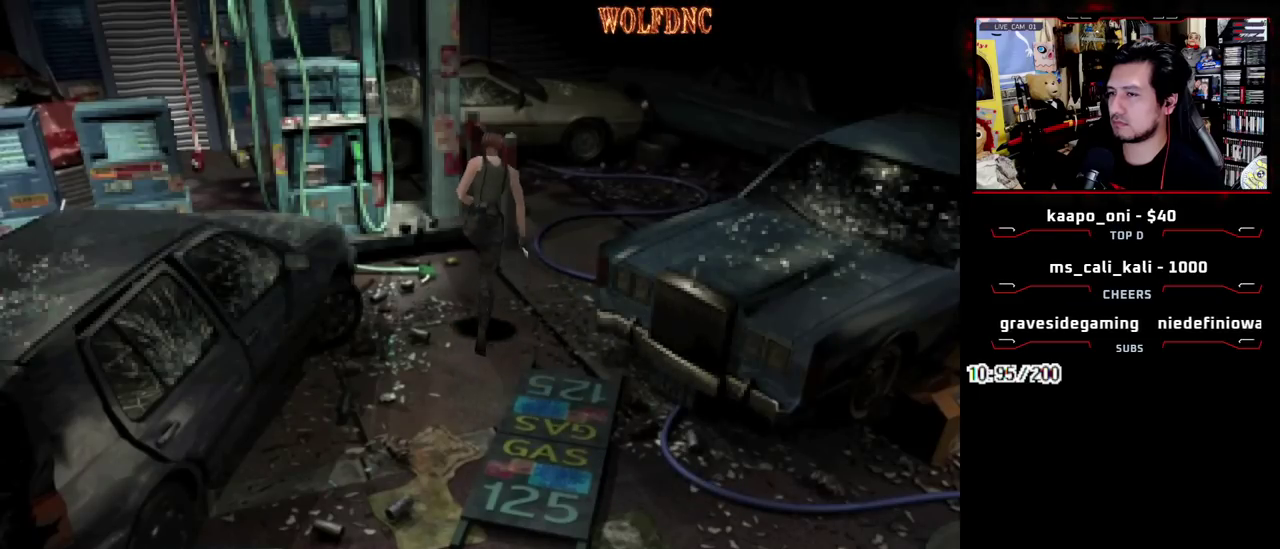
{"buttons": ["SQUARE", "DPAD_UP", "DPAD_LEFT"], "events": [[333, "DPAD_LEFT", "down"], [333, "DPAD_RIGHT", "up"]]}
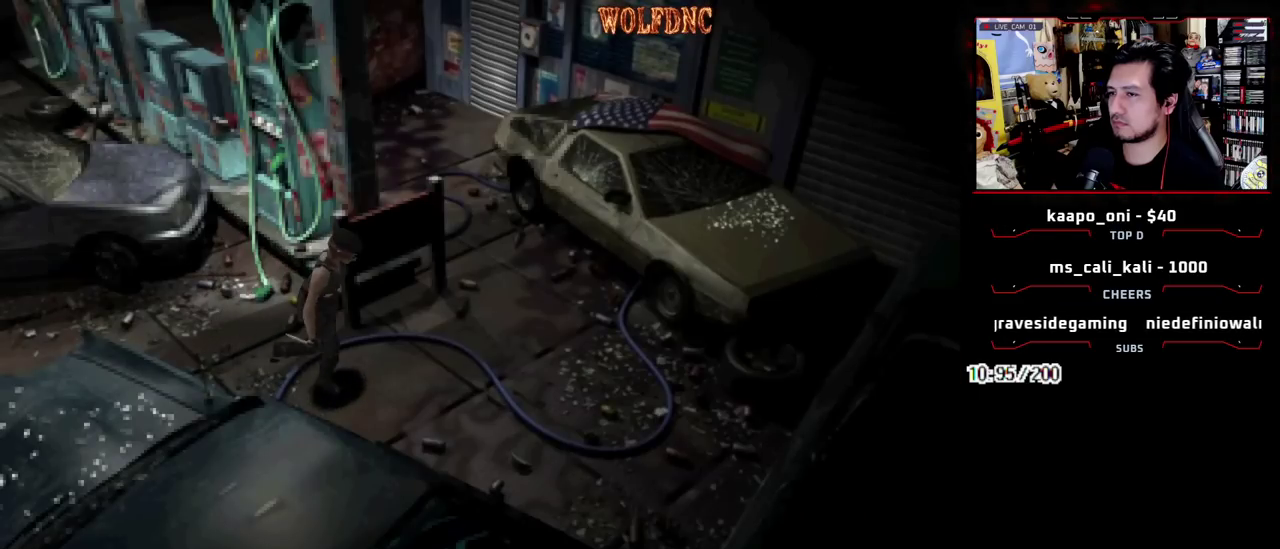
{"buttons": ["SQUARE", "DPAD_UP", "DPAD_LEFT"], "events": []}
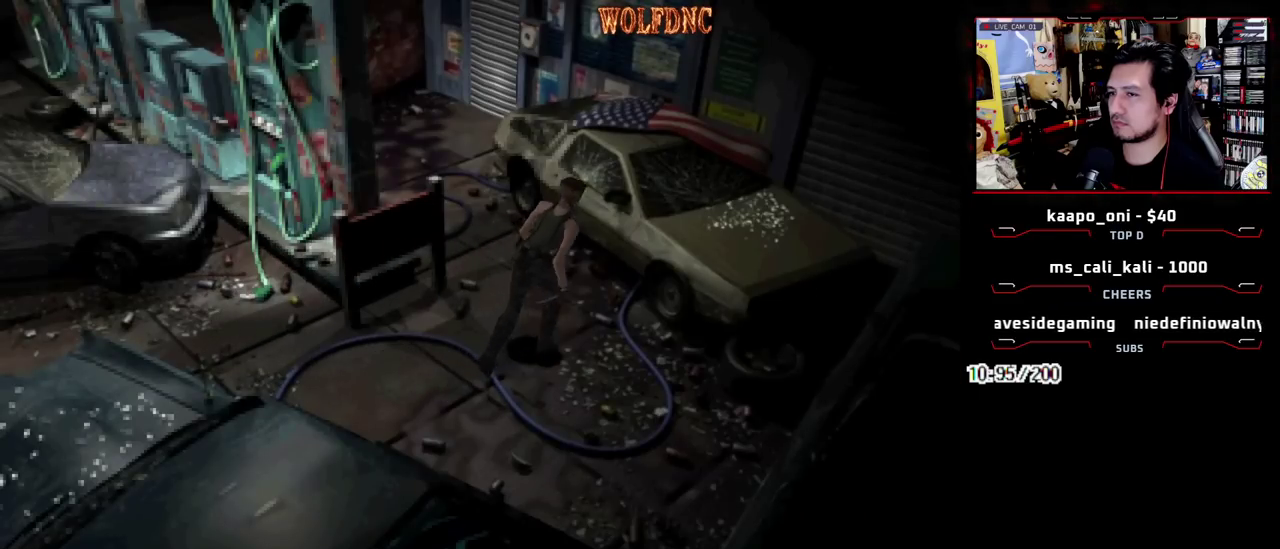
{"buttons": ["SQUARE", "DPAD_UP", "DPAD_LEFT"], "events": []}
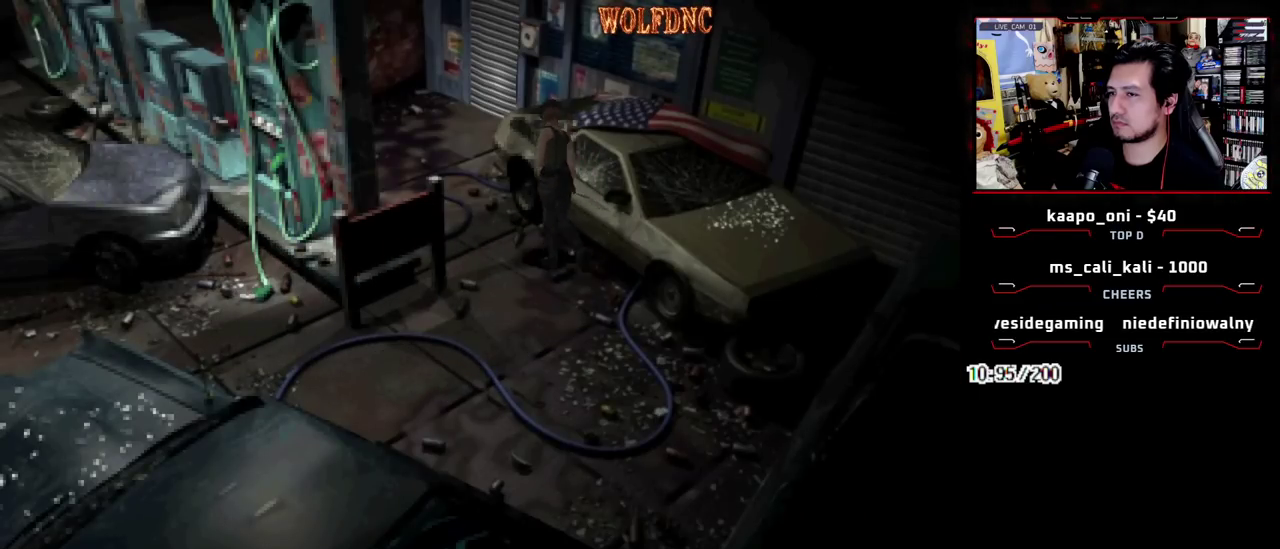
{"buttons": ["SQUARE", "DPAD_UP"], "events": [[467, "DPAD_LEFT", "up"]]}
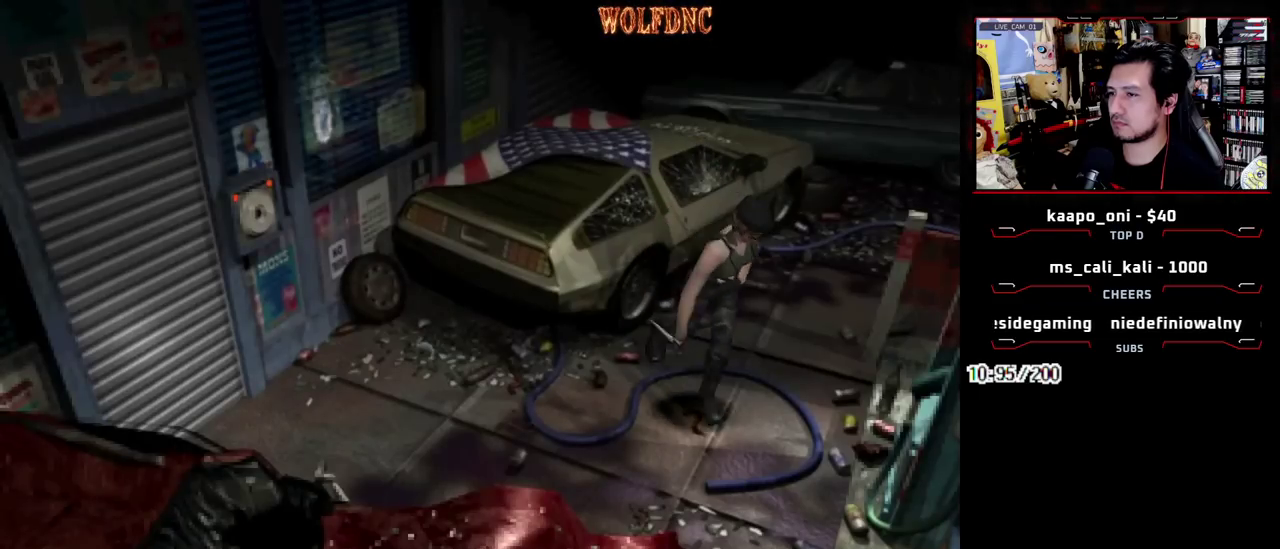
{"buttons": ["SQUARE", "DPAD_LEFT"], "events": [[67, "DPAD_LEFT", "down"], [483, "DPAD_UP", "up"]]}
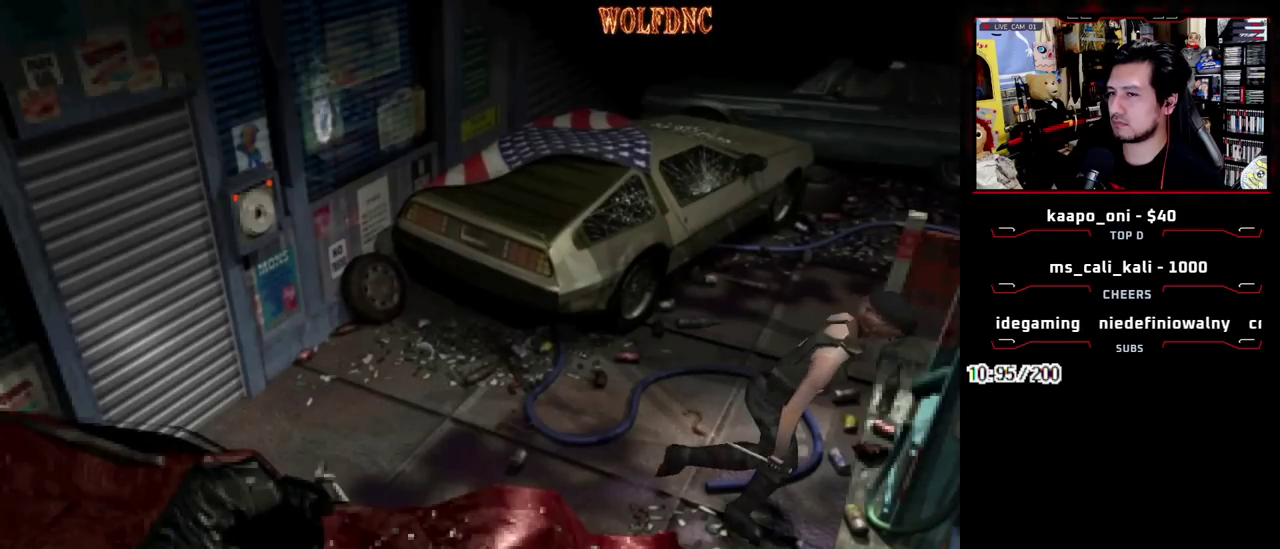
{"buttons": ["SQUARE", "DPAD_UP", "DPAD_LEFT"], "events": [[33, "SQUARE", "up"], [217, "SQUARE", "down"], [500, "DPAD_UP", "down"]]}
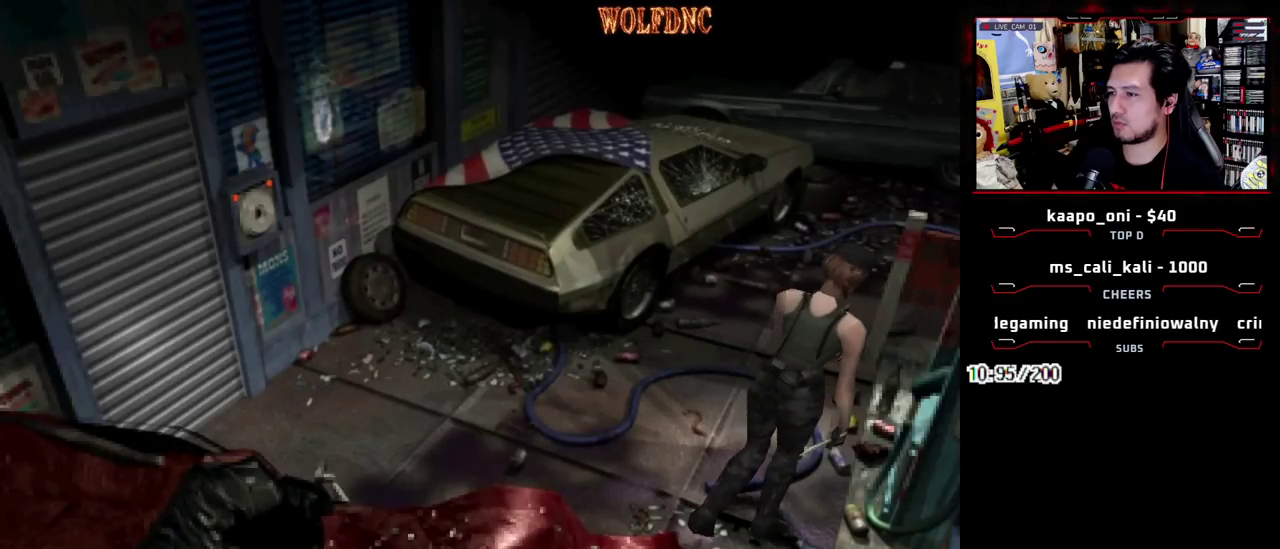
{"buttons": ["CROSS", "SQUARE", "DPAD_UP"], "events": [[50, "CROSS", "down"], [333, "DPAD_LEFT", "up"]]}
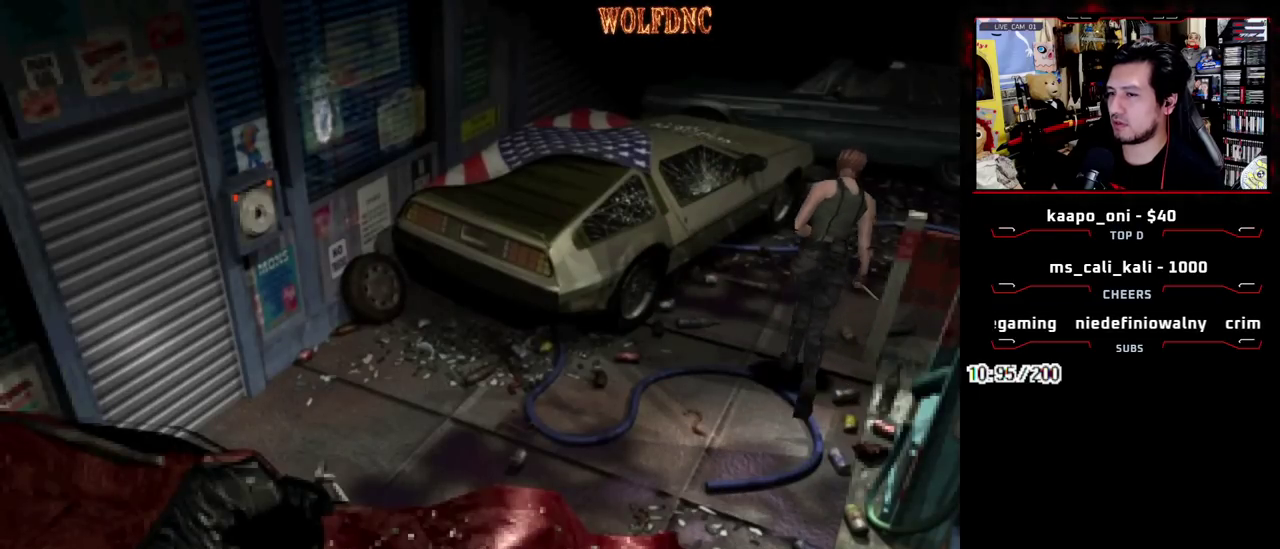
{"buttons": ["SQUARE", "DPAD_UP", "DPAD_RIGHT"], "events": [[117, "DPAD_RIGHT", "down"], [300, "CROSS", "up"], [350, "CROSS", "down"], [433, "CROSS", "up"]]}
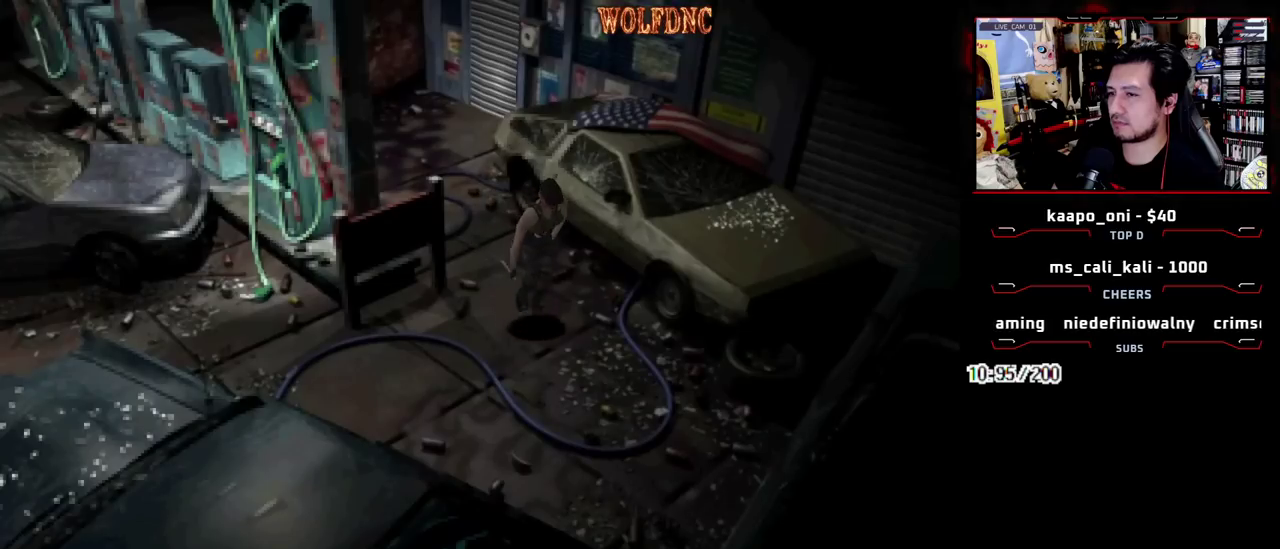
{"buttons": ["SQUARE", "DPAD_UP", "DPAD_RIGHT"], "events": []}
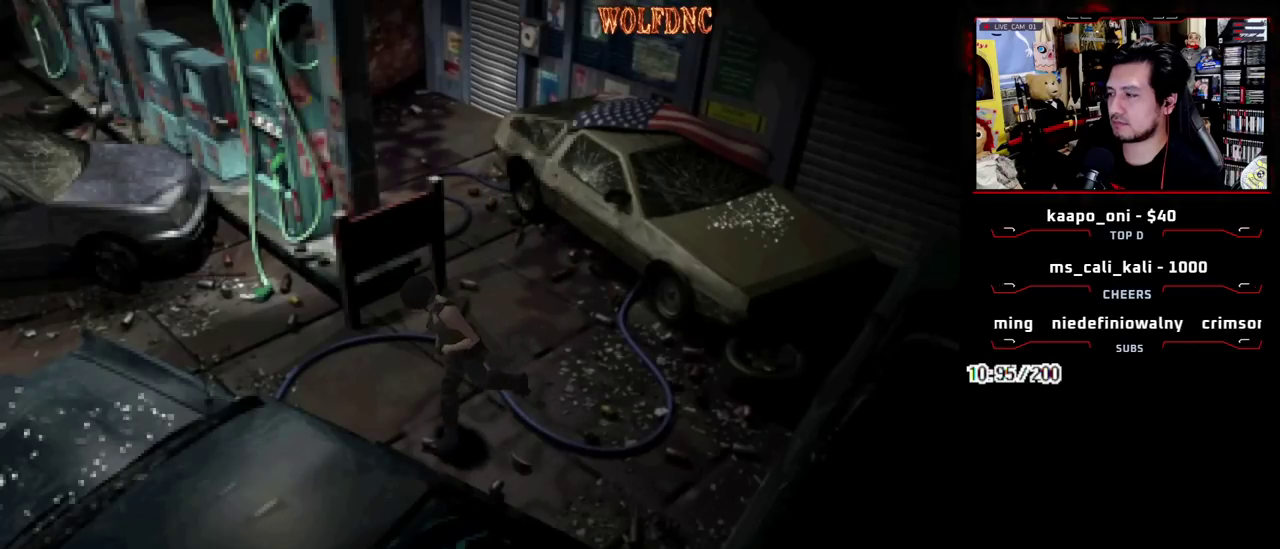
{"buttons": ["CROSS", "SQUARE", "DPAD_UP", "DPAD_RIGHT"], "events": [[50, "CROSS", "down"], [233, "CROSS", "up"], [283, "CROSS", "down"]]}
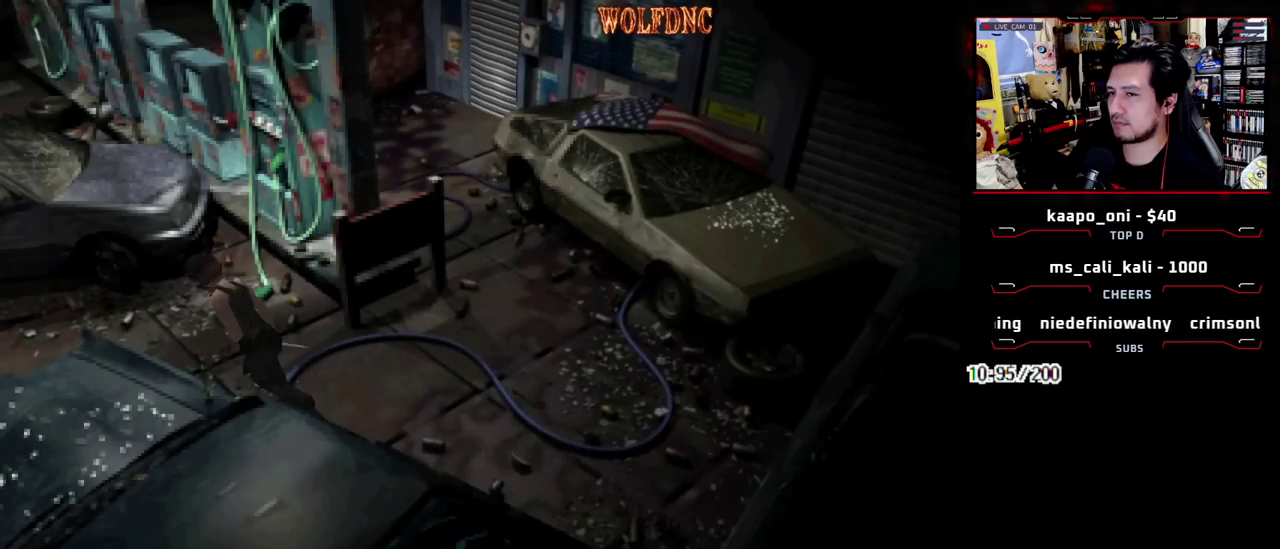
{"buttons": ["CROSS", "SQUARE", "DPAD_UP"], "events": [[117, "DPAD_LEFT", "down"], [167, "DPAD_RIGHT", "up"], [483, "DPAD_LEFT", "up"]]}
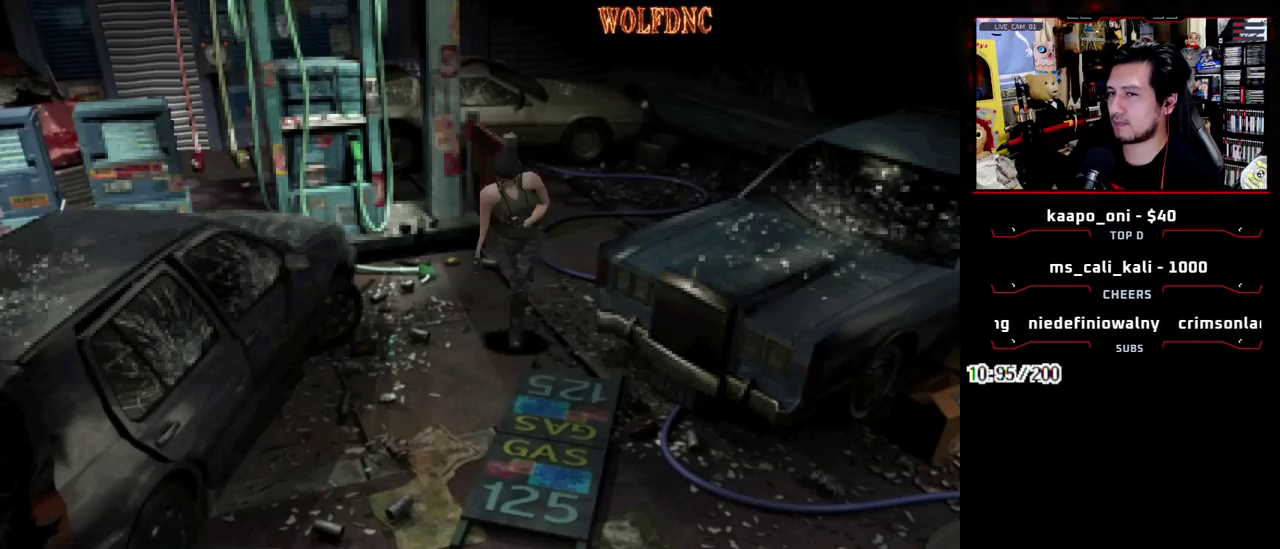
{"buttons": ["CROSS", "SQUARE", "DPAD_UP", "DPAD_LEFT"], "events": [[133, "DPAD_LEFT", "down"]]}
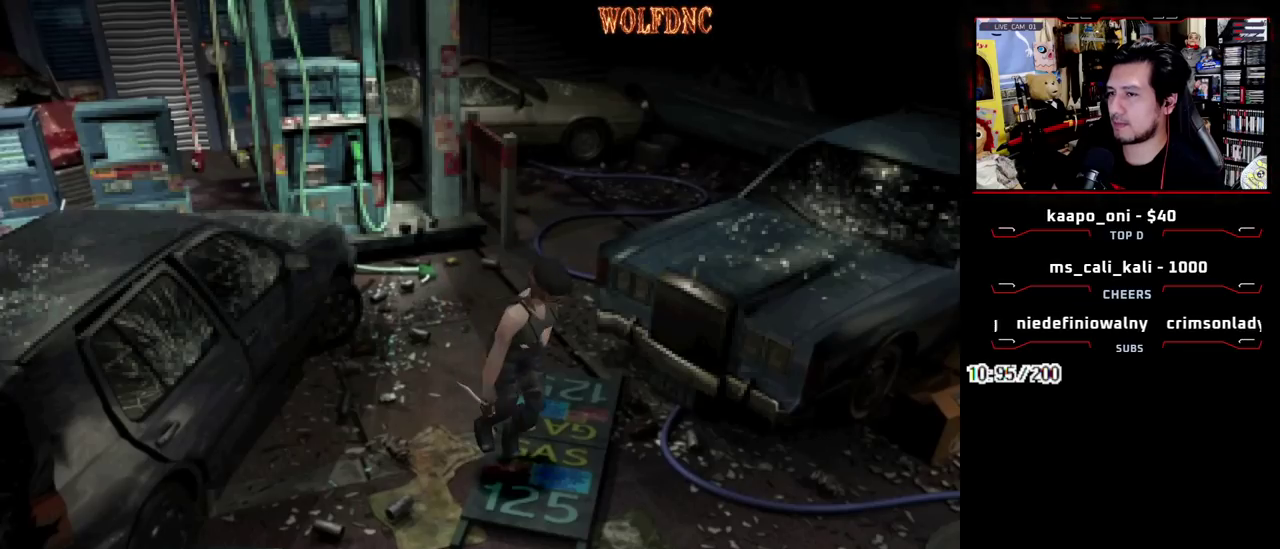
{"buttons": ["CROSS", "SQUARE", "DPAD_UP", "DPAD_LEFT"], "events": []}
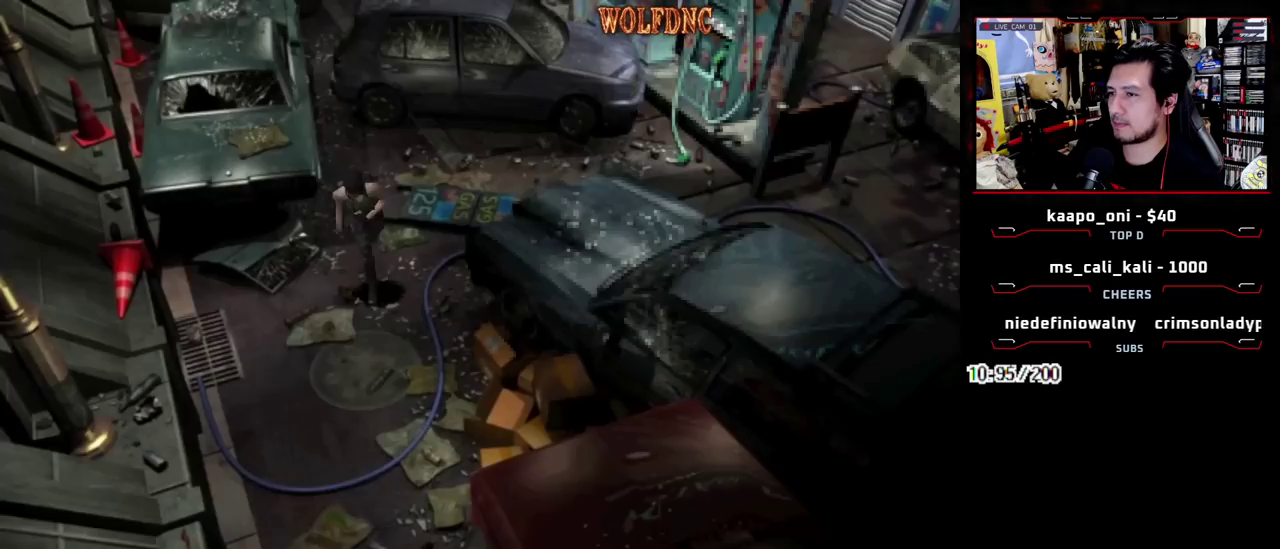
{"buttons": ["SQUARE", "DPAD_UP", "DPAD_RIGHT"], "events": [[17, "CROSS", "up"], [17, "DPAD_LEFT", "up"], [400, "DPAD_RIGHT", "down"]]}
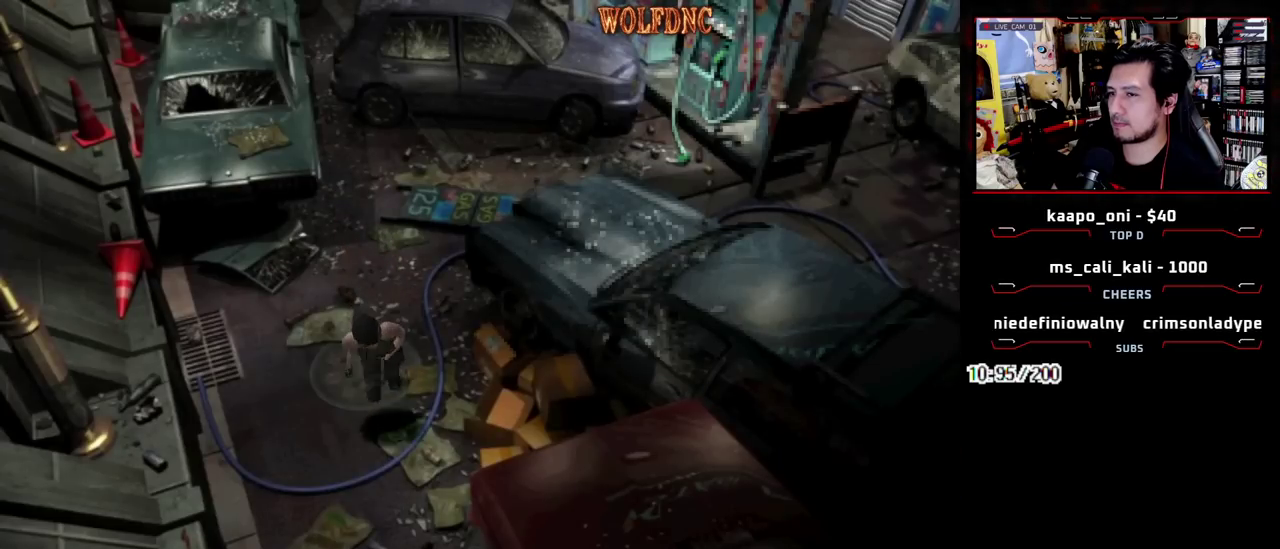
{"buttons": ["SQUARE", "DPAD_UP", "DPAD_LEFT"], "events": [[167, "DPAD_LEFT", "down"], [267, "DPAD_RIGHT", "up"]]}
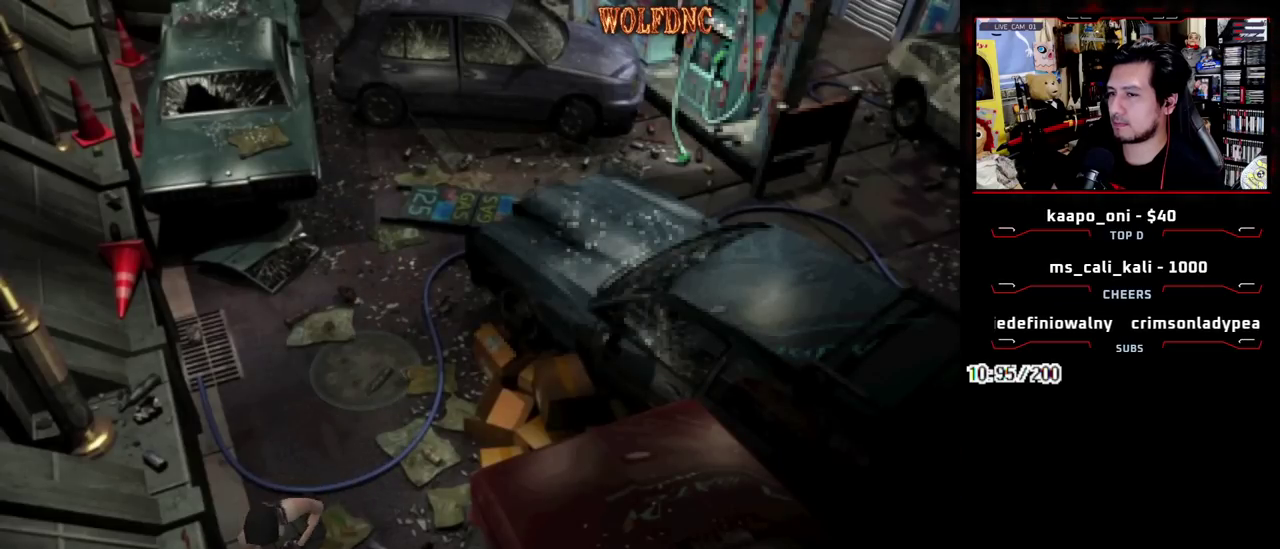
{"buttons": ["SQUARE", "DPAD_UP"], "events": [[233, "DPAD_LEFT", "up"]]}
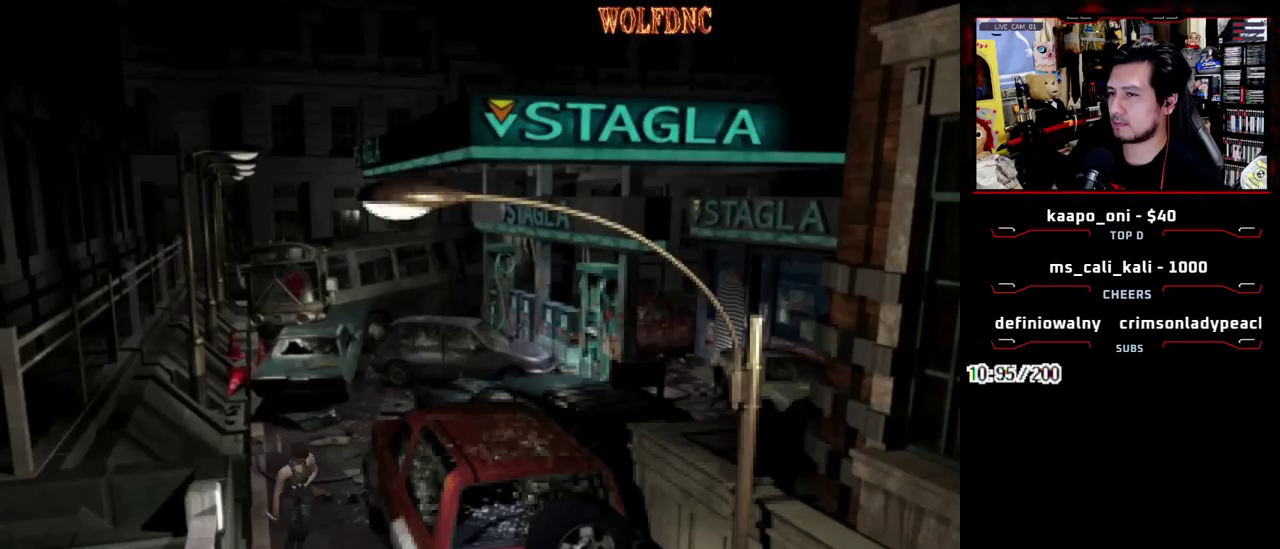
{"buttons": ["SQUARE", "DPAD_UP", "DPAD_RIGHT"], "events": [[433, "DPAD_RIGHT", "down"]]}
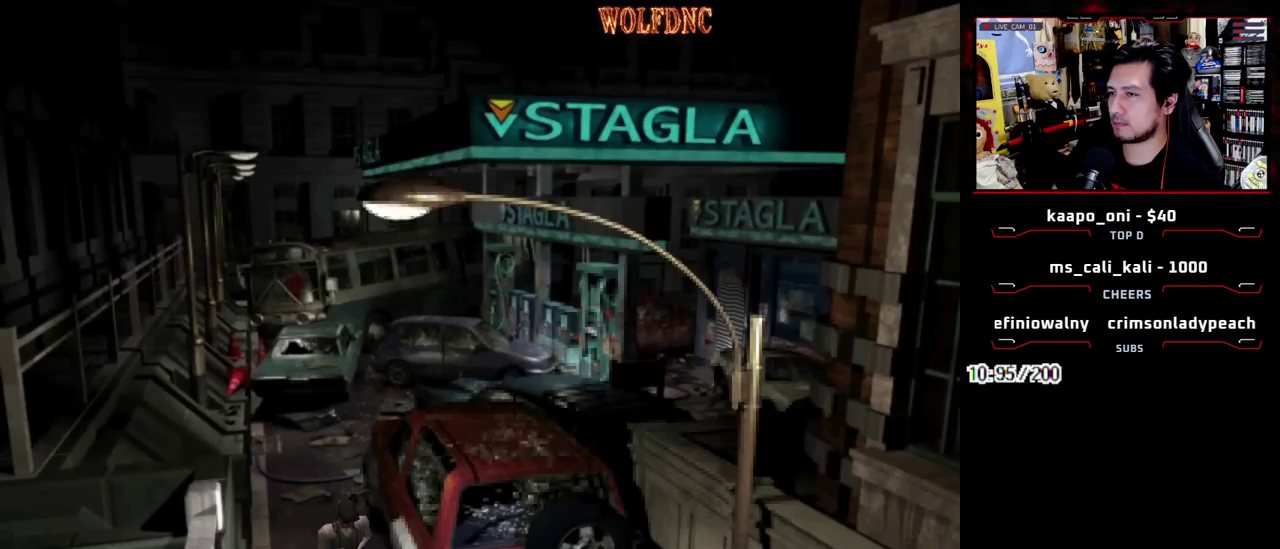
{"buttons": ["CROSS", "SQUARE", "DPAD_UP", "DPAD_RIGHT"], "events": [[33, "DPAD_RIGHT", "up"], [217, "DPAD_RIGHT", "down"], [317, "DPAD_RIGHT", "up"], [417, "DPAD_RIGHT", "down"], [450, "CROSS", "down"]]}
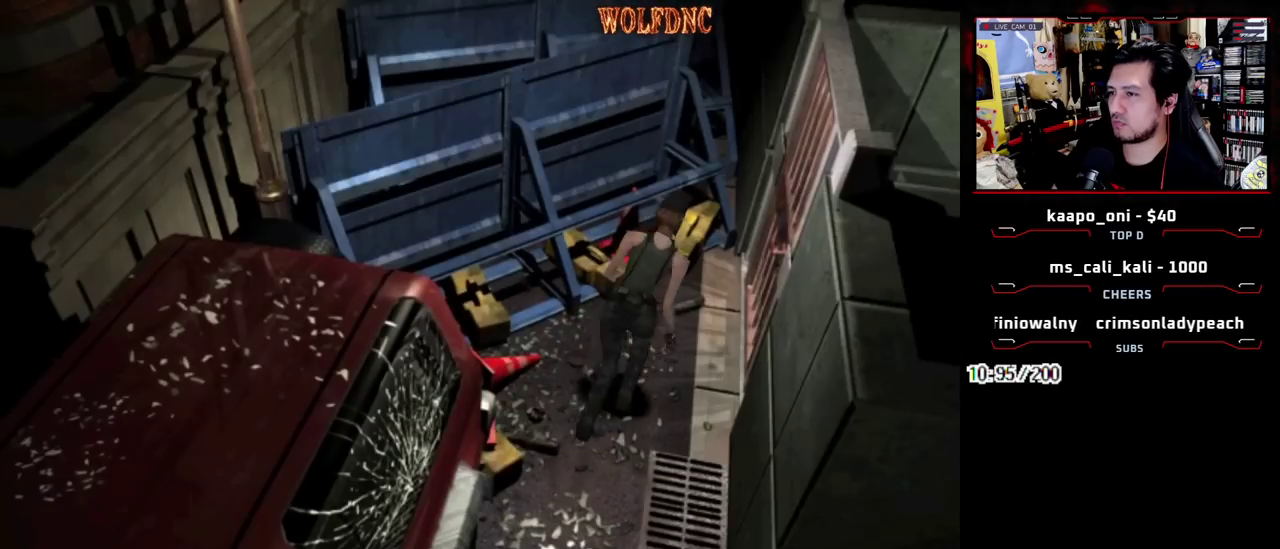
{"buttons": ["CROSS", "SQUARE", "DPAD_UP", "DPAD_RIGHT"], "events": []}